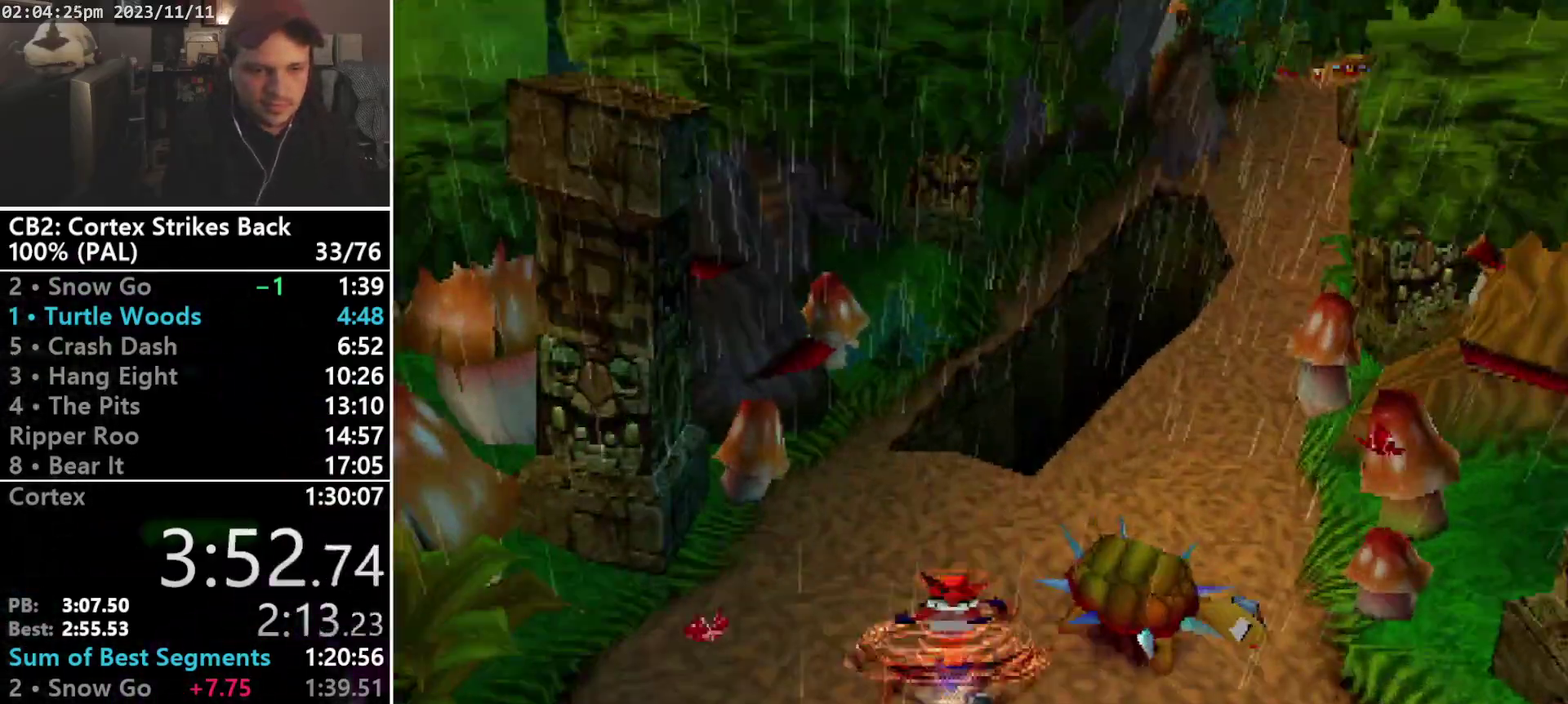
Gameplay with a controller (PlayStation layout); each line is a JSON object with the inputs held at the frame after it. "events" lists button and stick changes between this image and that frame as [ms after this image, input, new state], when the widget could be followed in between. Not read: L3 R3 left_stick right_stick.
{"buttons": ["R1", "DPAD_UP", "DPAD_RIGHT"], "events": [[200, "R1", "up"], [233, "DPAD_UP", "down"], [233, "SQUARE", "up"], [300, "R1", "down"], [367, "DPAD_RIGHT", "down"]]}
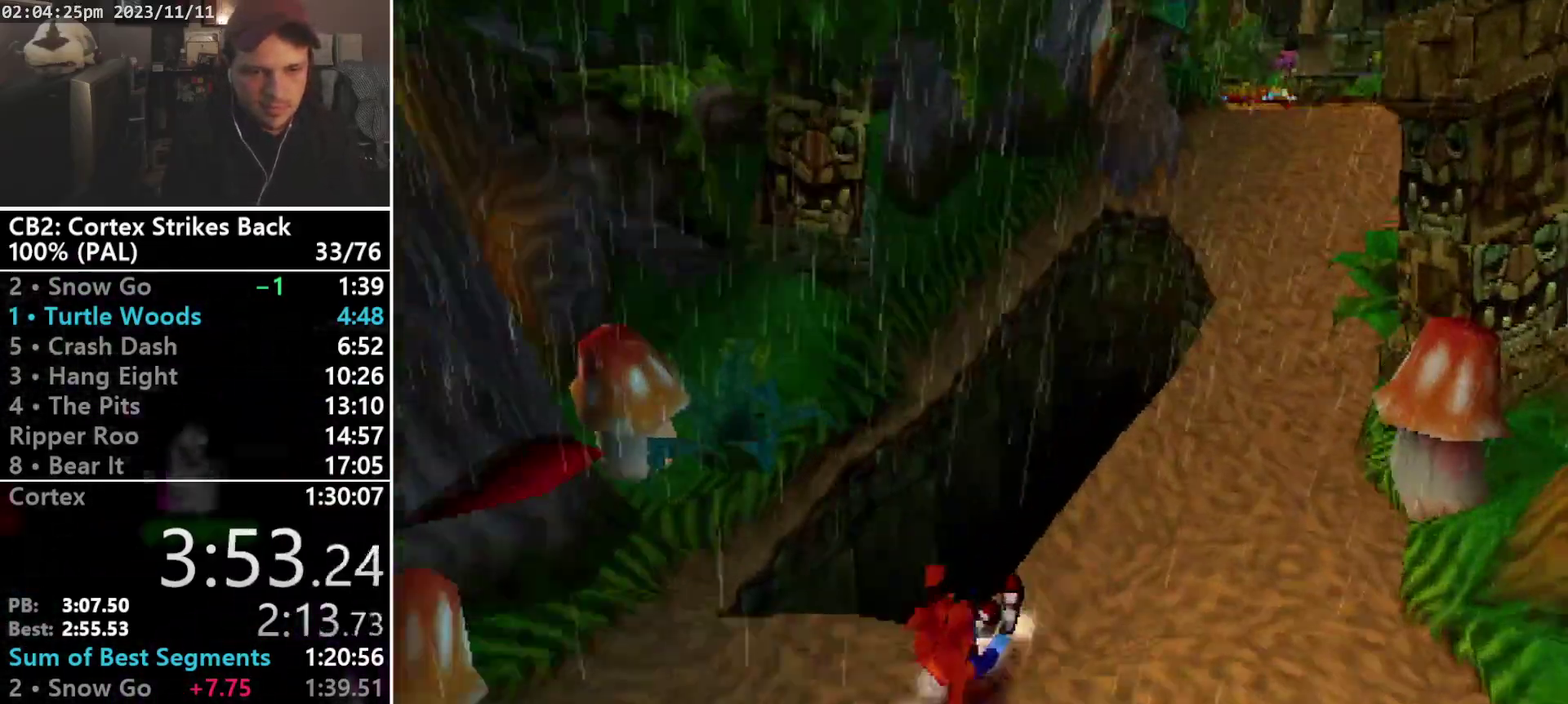
{"buttons": ["R1", "DPAD_UP"], "events": [[33, "SQUARE", "down"], [300, "DPAD_RIGHT", "up"], [433, "R1", "up"], [433, "SQUARE", "up"], [500, "R1", "down"]]}
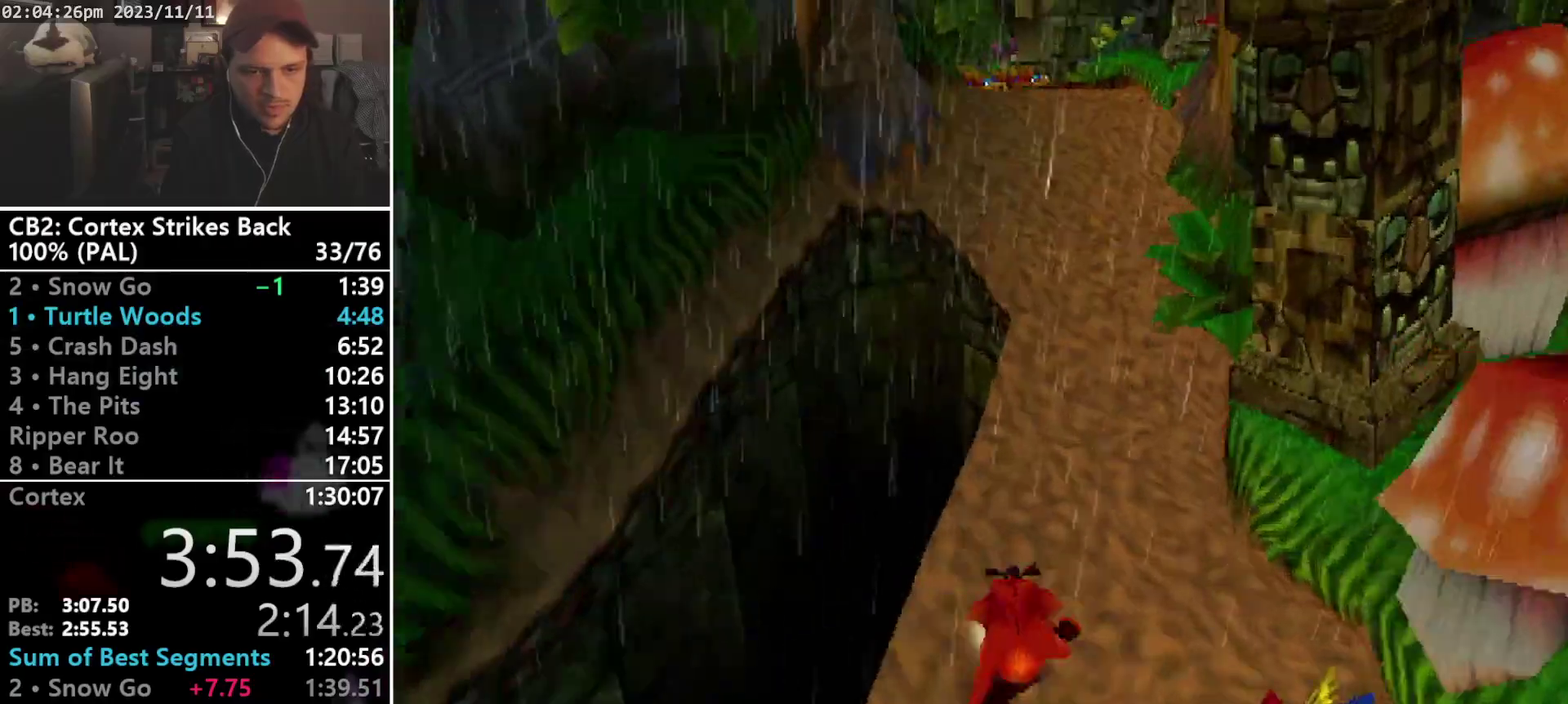
{"buttons": ["SQUARE", "R1"], "events": [[33, "DPAD_RIGHT", "down"], [133, "DPAD_UP", "up"], [167, "DPAD_RIGHT", "up"], [233, "SQUARE", "down"]]}
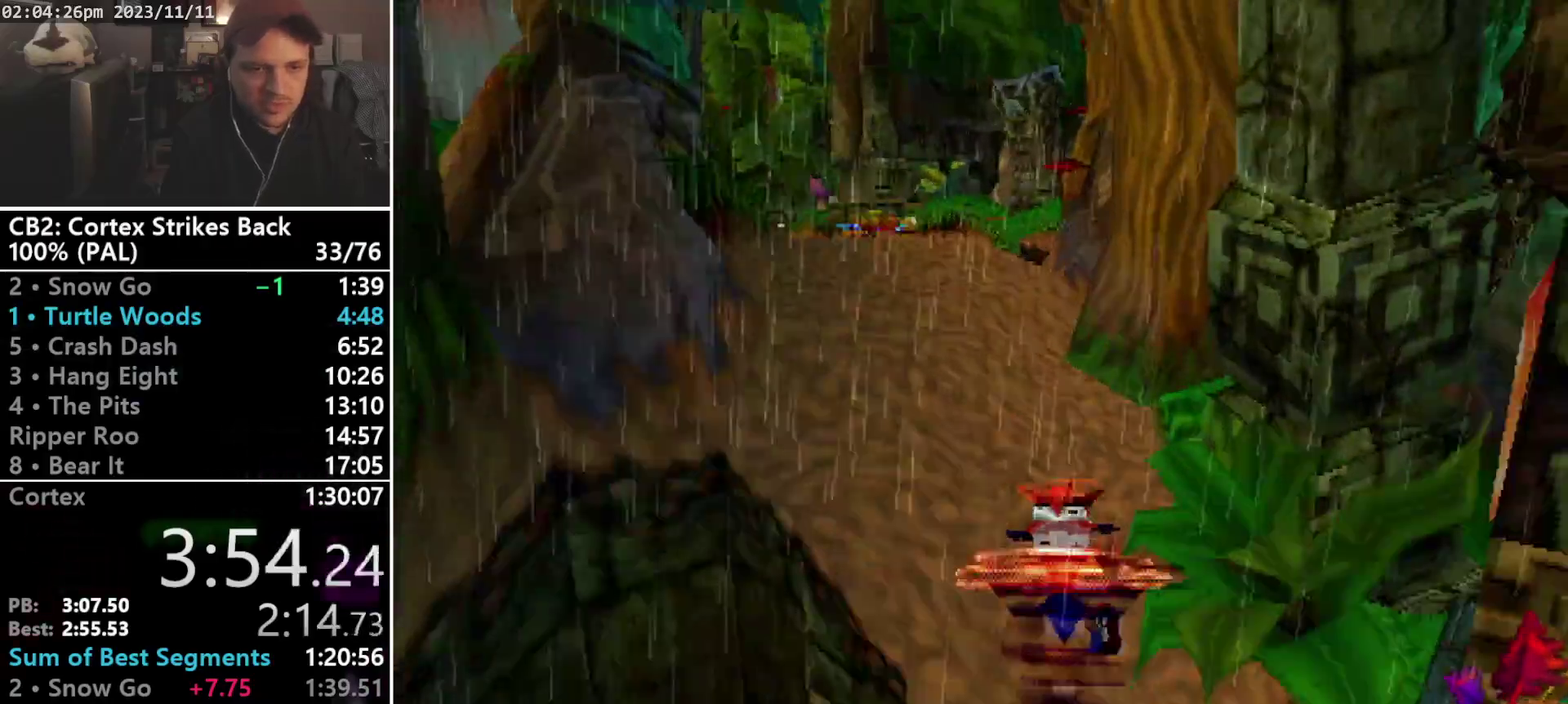
{"buttons": ["CROSS", "SQUARE", "R1"], "events": [[33, "R1", "up"], [33, "SQUARE", "up"], [67, "DPAD_UP", "down"], [133, "R1", "down"], [267, "DPAD_LEFT", "down"], [400, "CROSS", "down"], [400, "DPAD_LEFT", "up"], [400, "DPAD_UP", "up"], [400, "SQUARE", "down"]]}
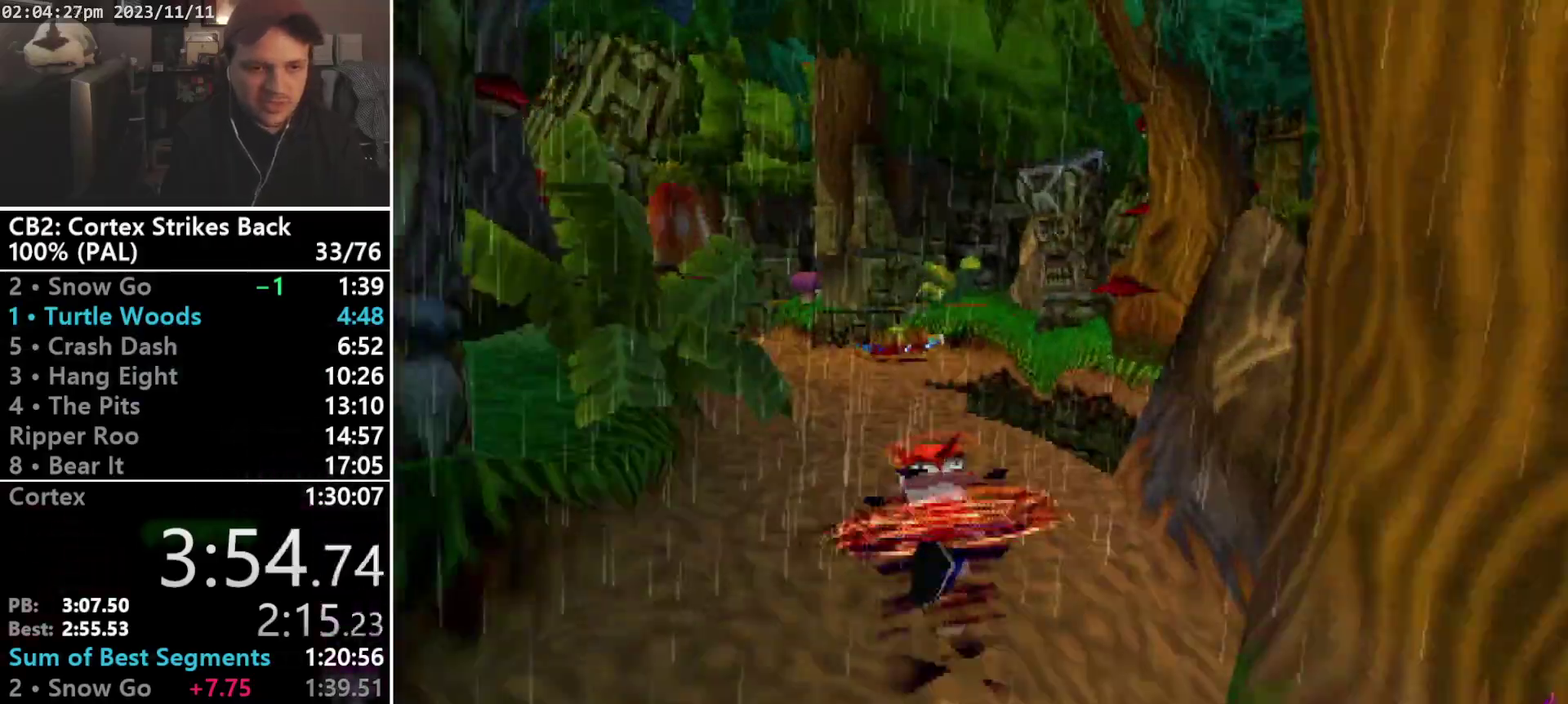
{"buttons": ["SQUARE", "R1"], "events": [[167, "R1", "up"], [200, "DPAD_UP", "down"], [200, "SQUARE", "up"], [267, "R1", "down"], [333, "CROSS", "up"], [333, "DPAD_LEFT", "down"], [467, "DPAD_LEFT", "up"], [467, "DPAD_UP", "up"], [500, "SQUARE", "down"]]}
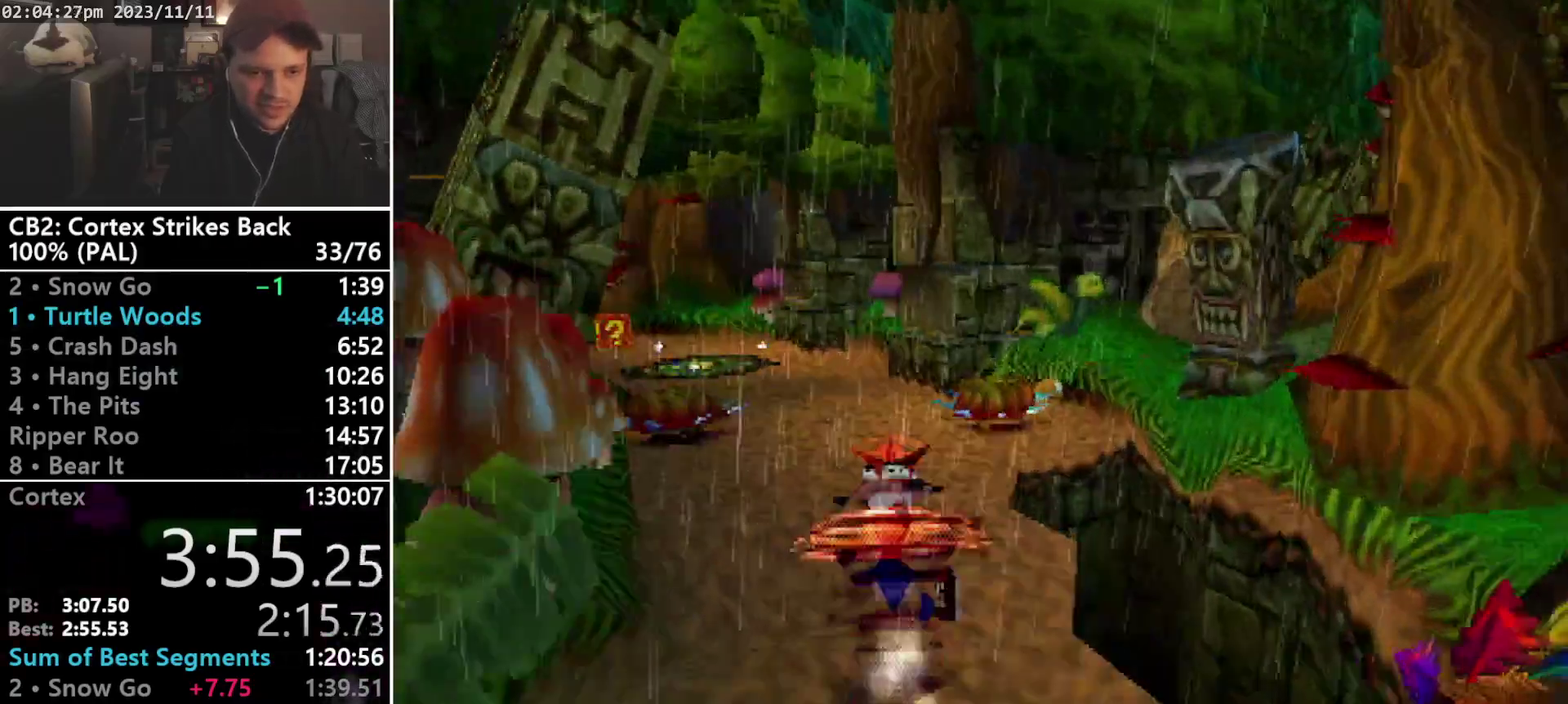
{"buttons": ["R1", "DPAD_UP", "DPAD_LEFT"], "events": [[333, "R1", "up"], [333, "SQUARE", "up"], [400, "DPAD_UP", "down"], [433, "R1", "down"], [500, "DPAD_LEFT", "down"]]}
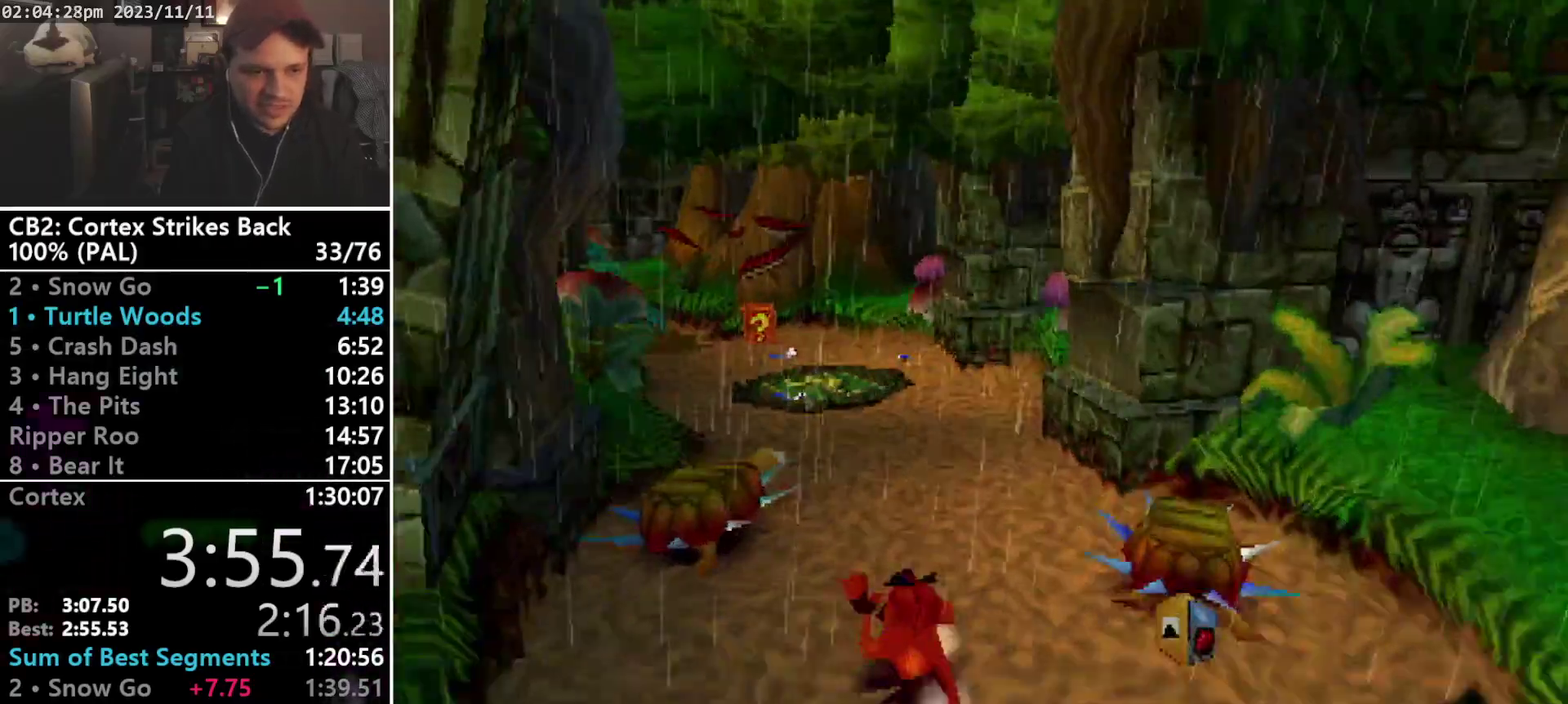
{"buttons": ["R1", "DPAD_UP"], "events": [[133, "DPAD_LEFT", "up"], [133, "DPAD_RIGHT", "down"], [167, "CROSS", "down"], [200, "DPAD_RIGHT", "up"], [267, "CROSS", "up"], [267, "DPAD_RIGHT", "down"], [333, "DPAD_RIGHT", "up"], [367, "DPAD_LEFT", "down"], [467, "DPAD_LEFT", "up"]]}
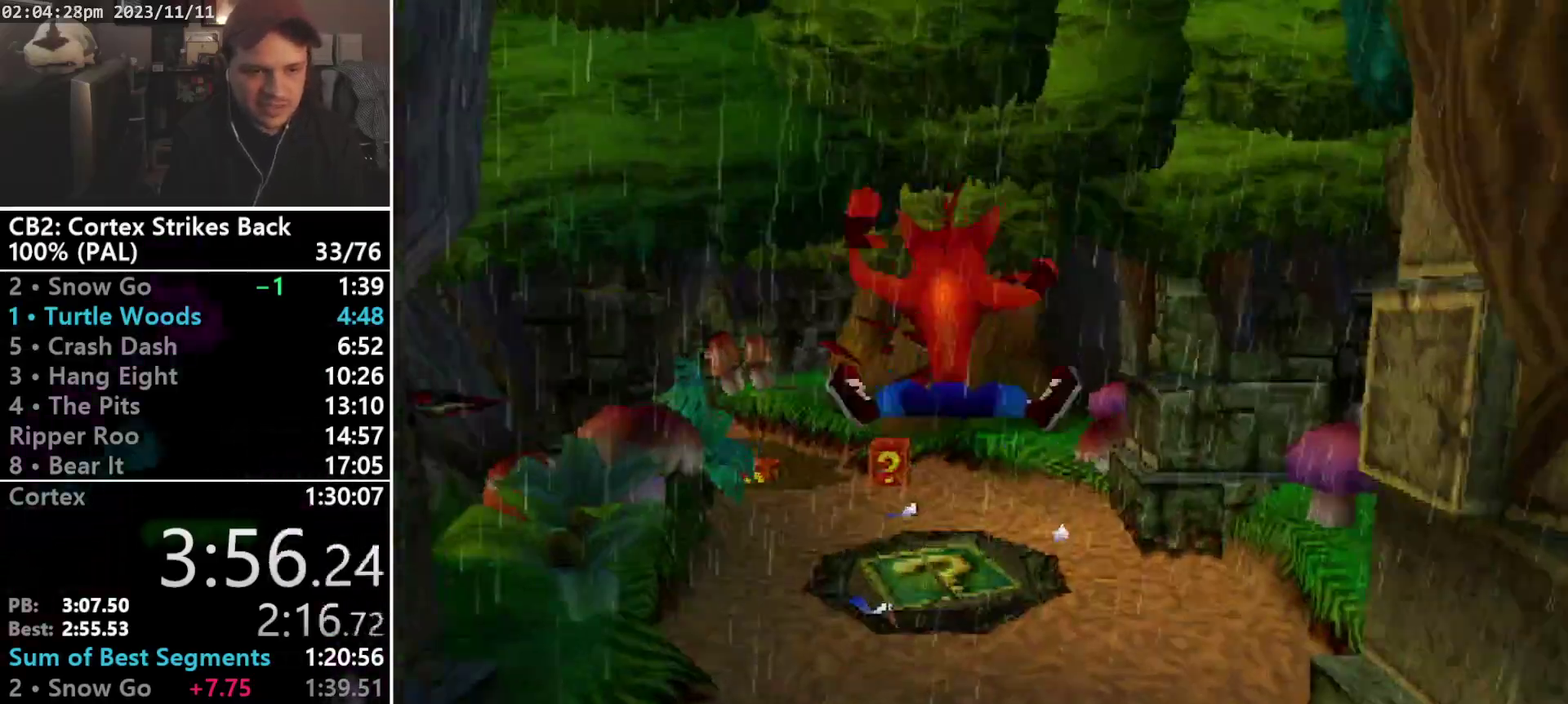
{"buttons": ["DPAD_UP"], "events": [[233, "R1", "up"]]}
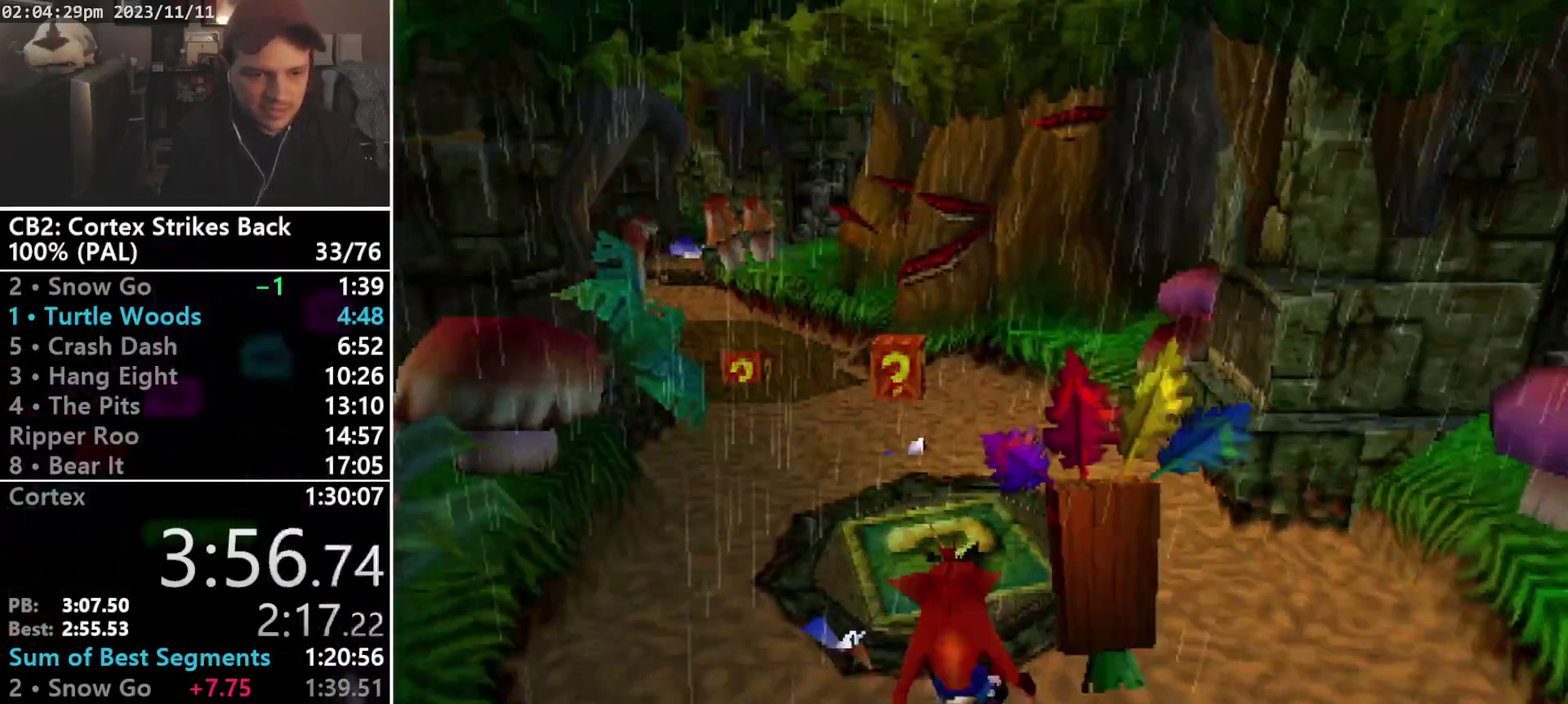
{"buttons": ["DPAD_UP"], "events": [[33, "R1", "down"], [67, "SQUARE", "down"], [267, "R1", "up"], [267, "SQUARE", "up"]]}
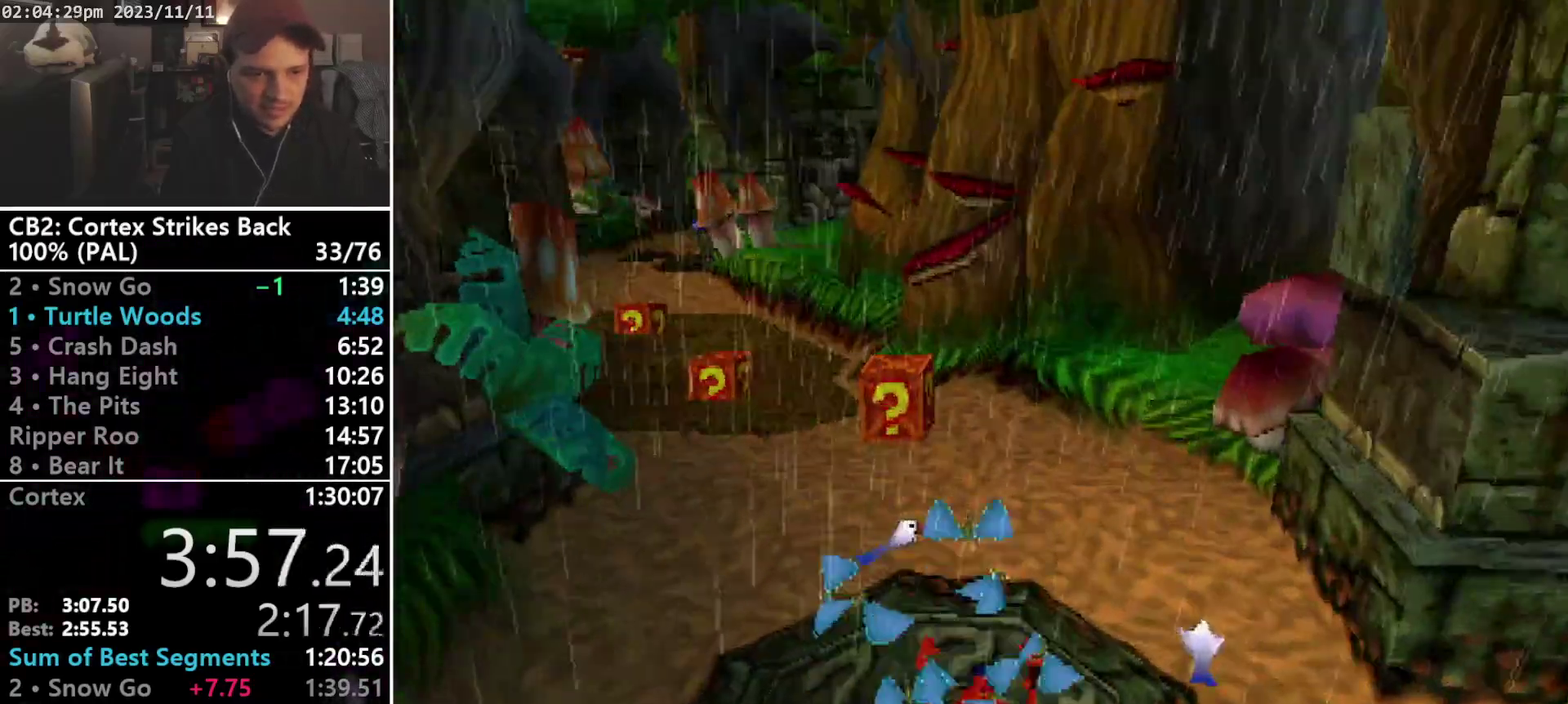
{"buttons": [], "events": [[200, "DPAD_UP", "up"]]}
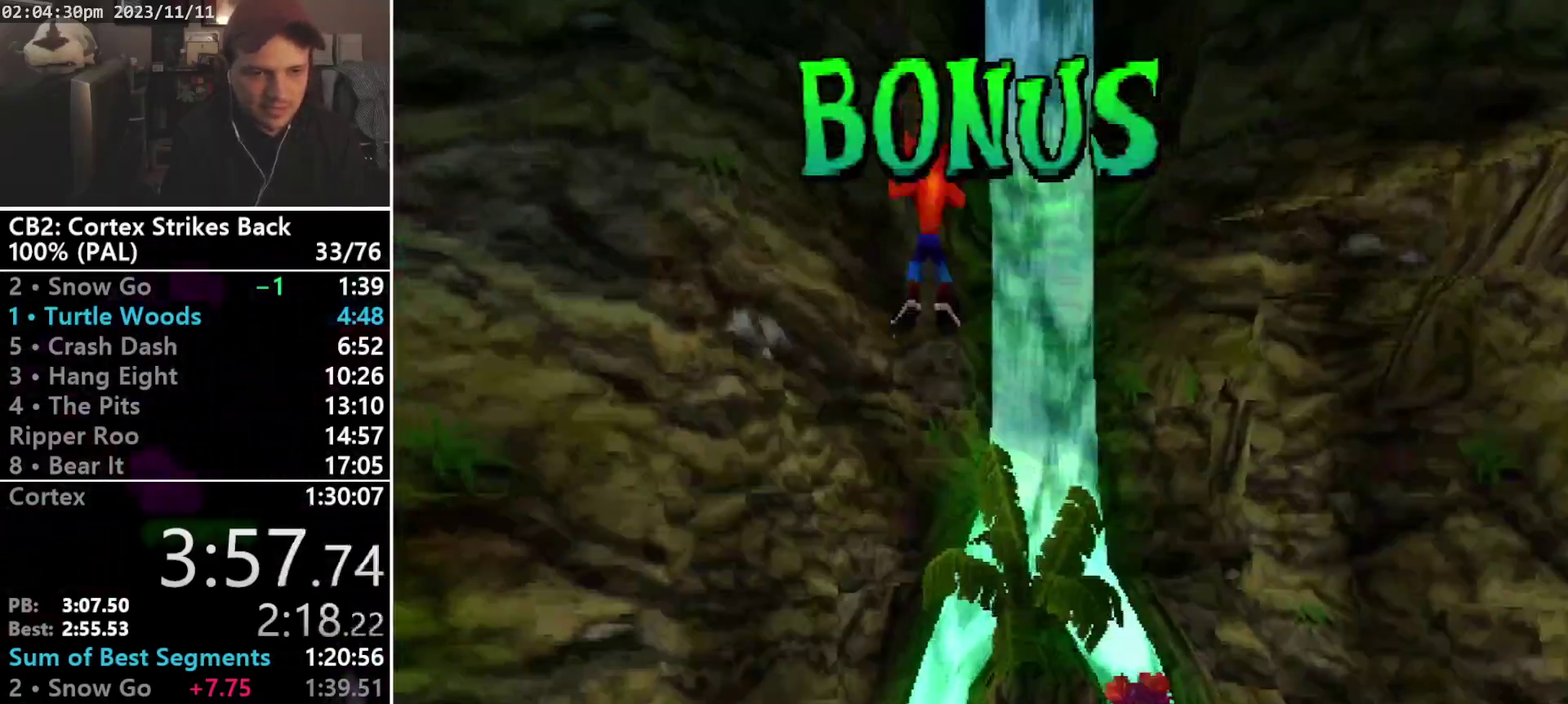
{"buttons": ["DPAD_RIGHT"], "events": [[133, "DPAD_RIGHT", "down"], [300, "DPAD_DOWN", "down"], [367, "DPAD_DOWN", "up"]]}
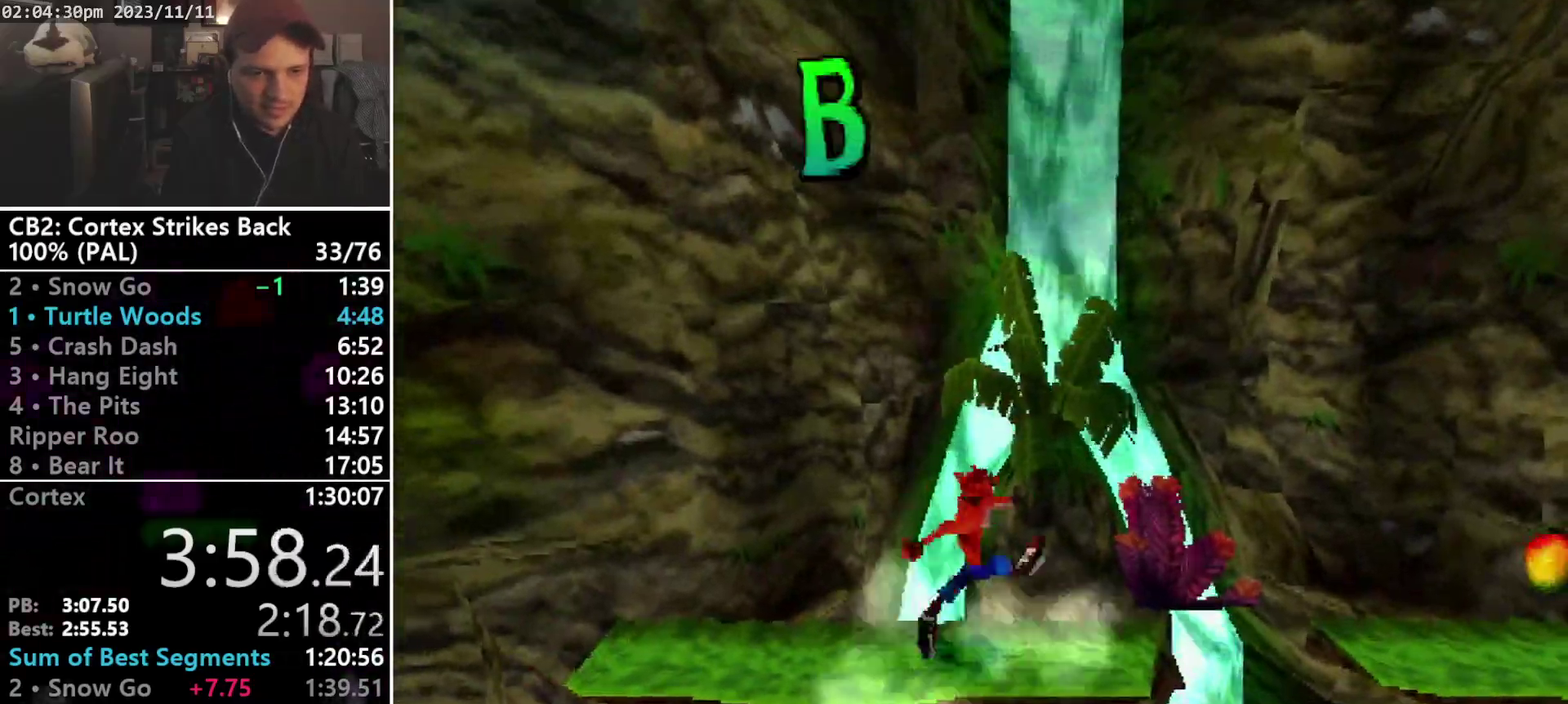
{"buttons": ["CROSS", "R1", "DPAD_RIGHT"], "events": [[200, "R1", "down"], [300, "CROSS", "down"]]}
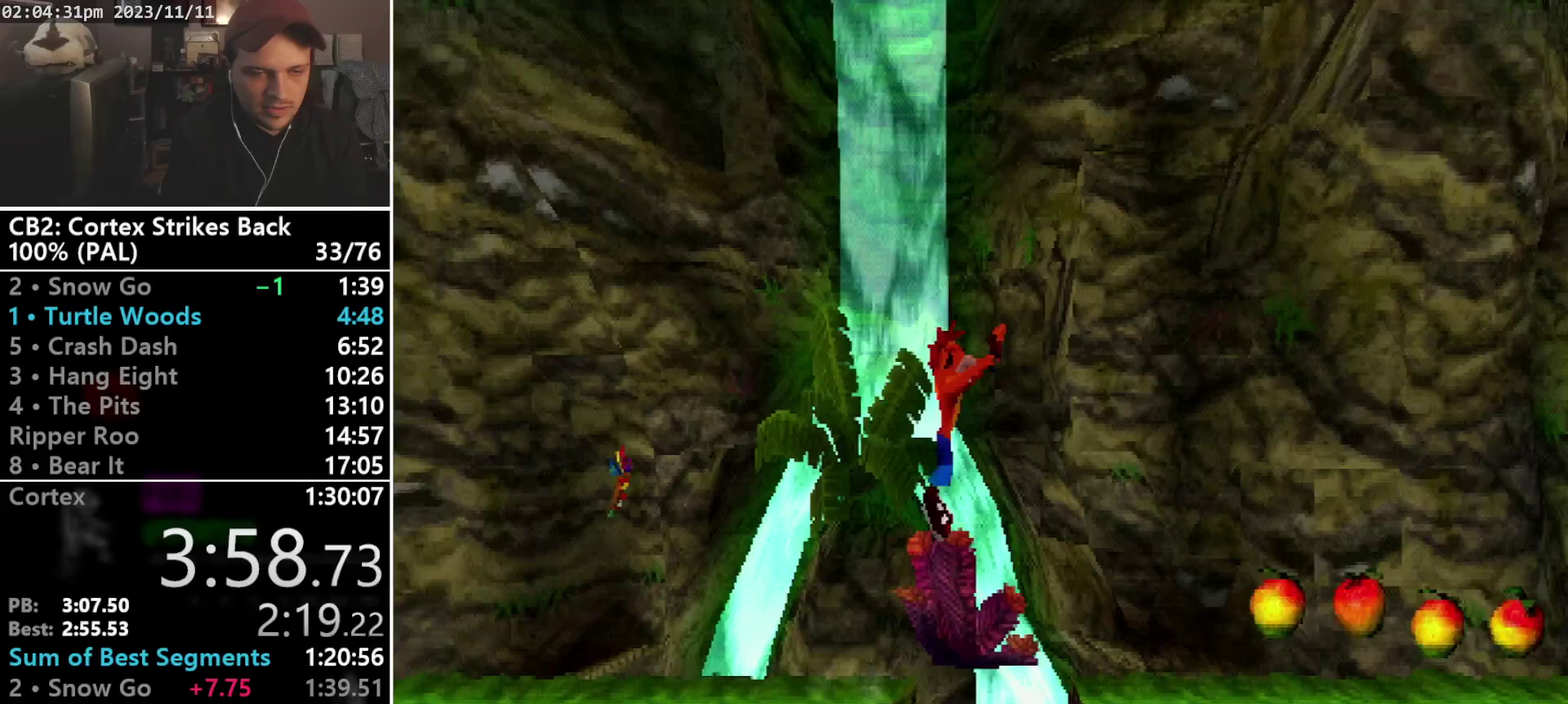
{"buttons": ["DPAD_RIGHT"], "events": [[200, "CROSS", "up"], [200, "R1", "up"]]}
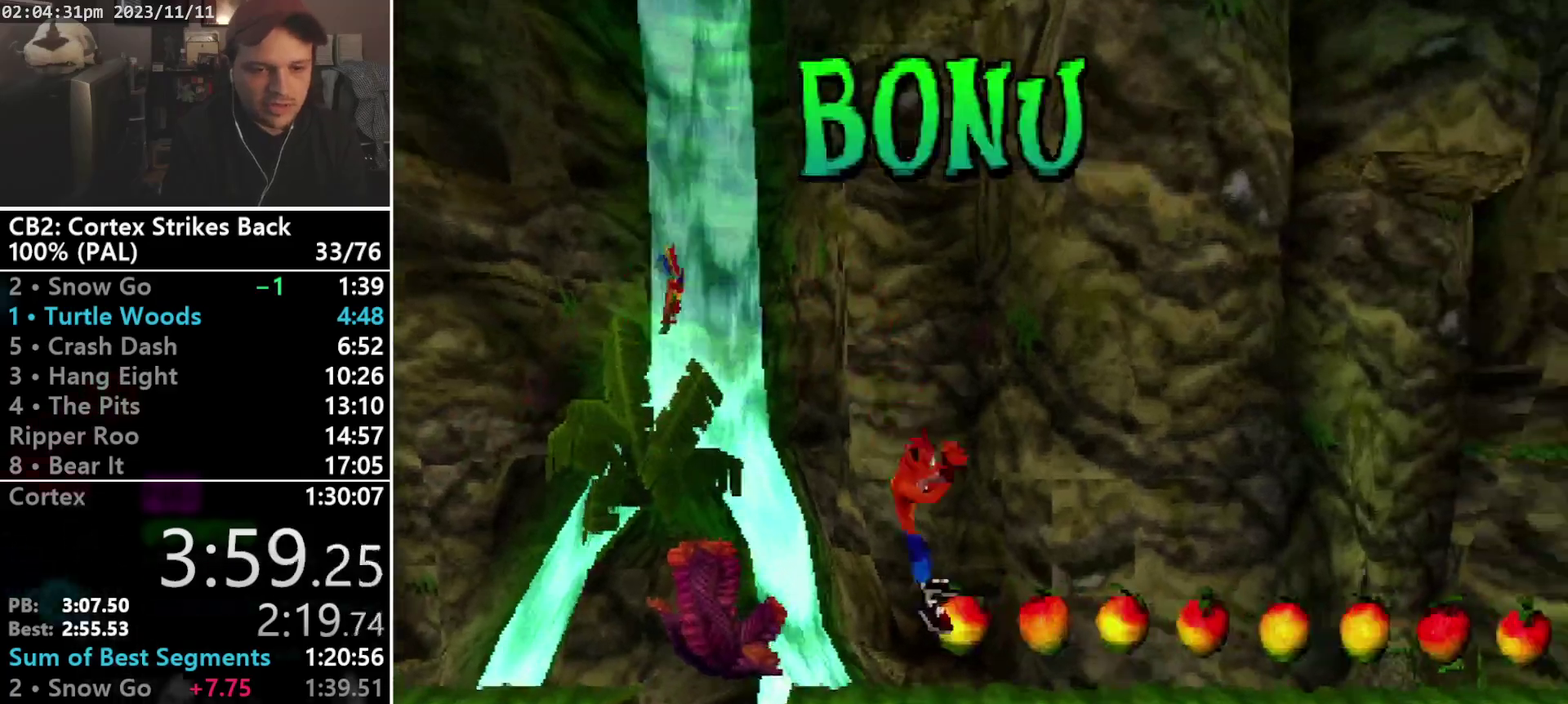
{"buttons": ["SQUARE", "R1"], "events": [[167, "R1", "down"], [333, "DPAD_RIGHT", "up"], [400, "SQUARE", "down"]]}
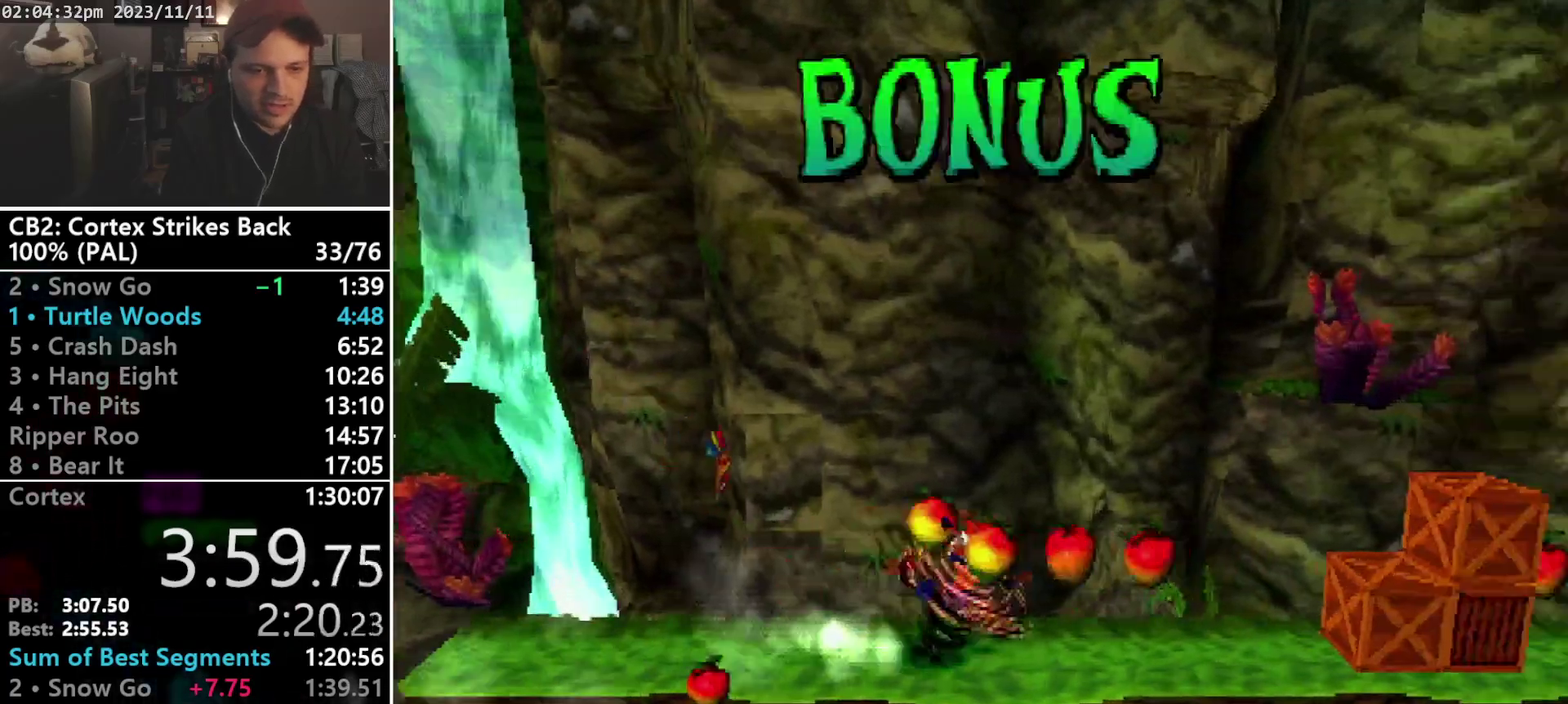
{"buttons": ["SQUARE", "R1"], "events": [[200, "DPAD_RIGHT", "down"], [200, "R1", "up"], [200, "SQUARE", "up"], [267, "R1", "down"], [400, "DPAD_RIGHT", "up"], [467, "SQUARE", "down"]]}
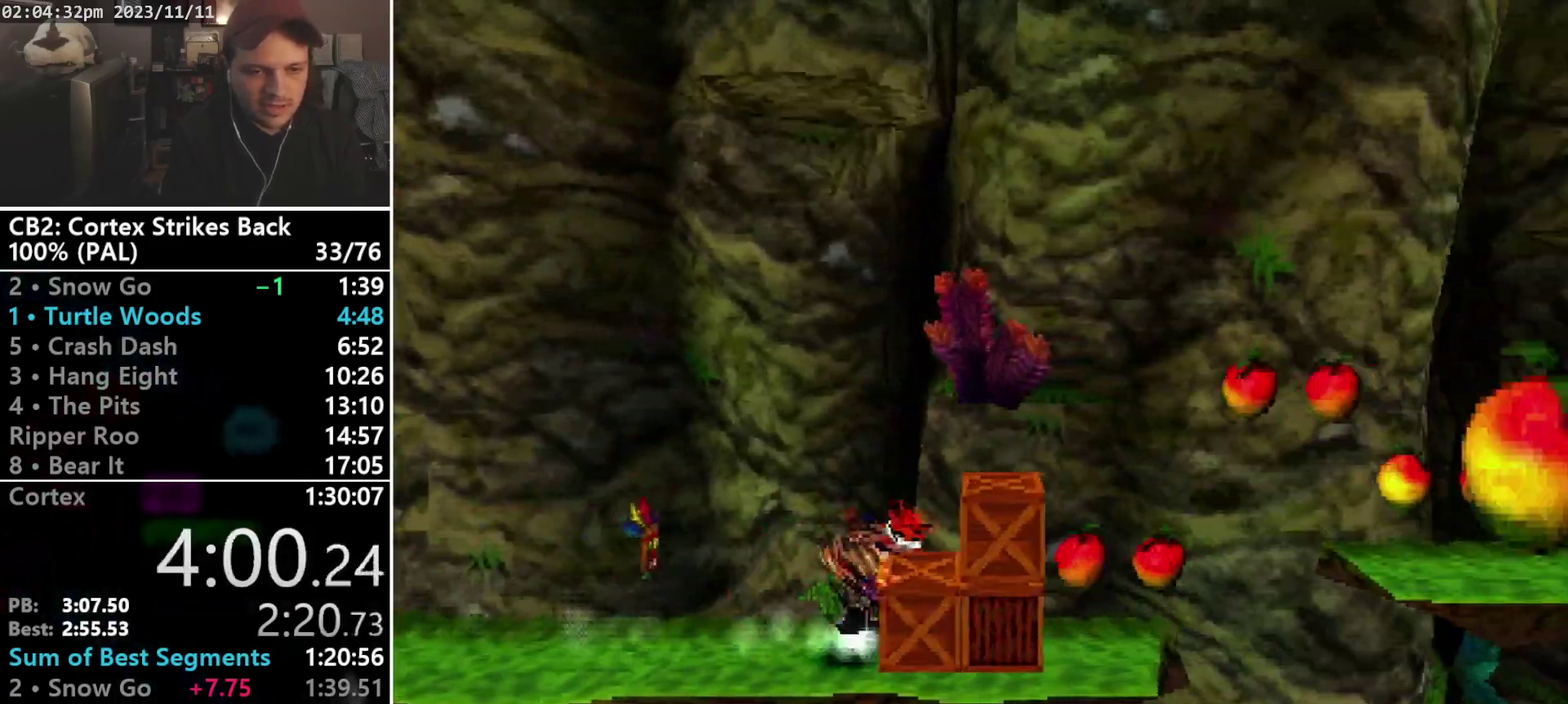
{"buttons": ["R1", "DPAD_RIGHT"], "events": [[233, "DPAD_RIGHT", "down"], [300, "R1", "up"], [333, "SQUARE", "up"], [400, "R1", "down"]]}
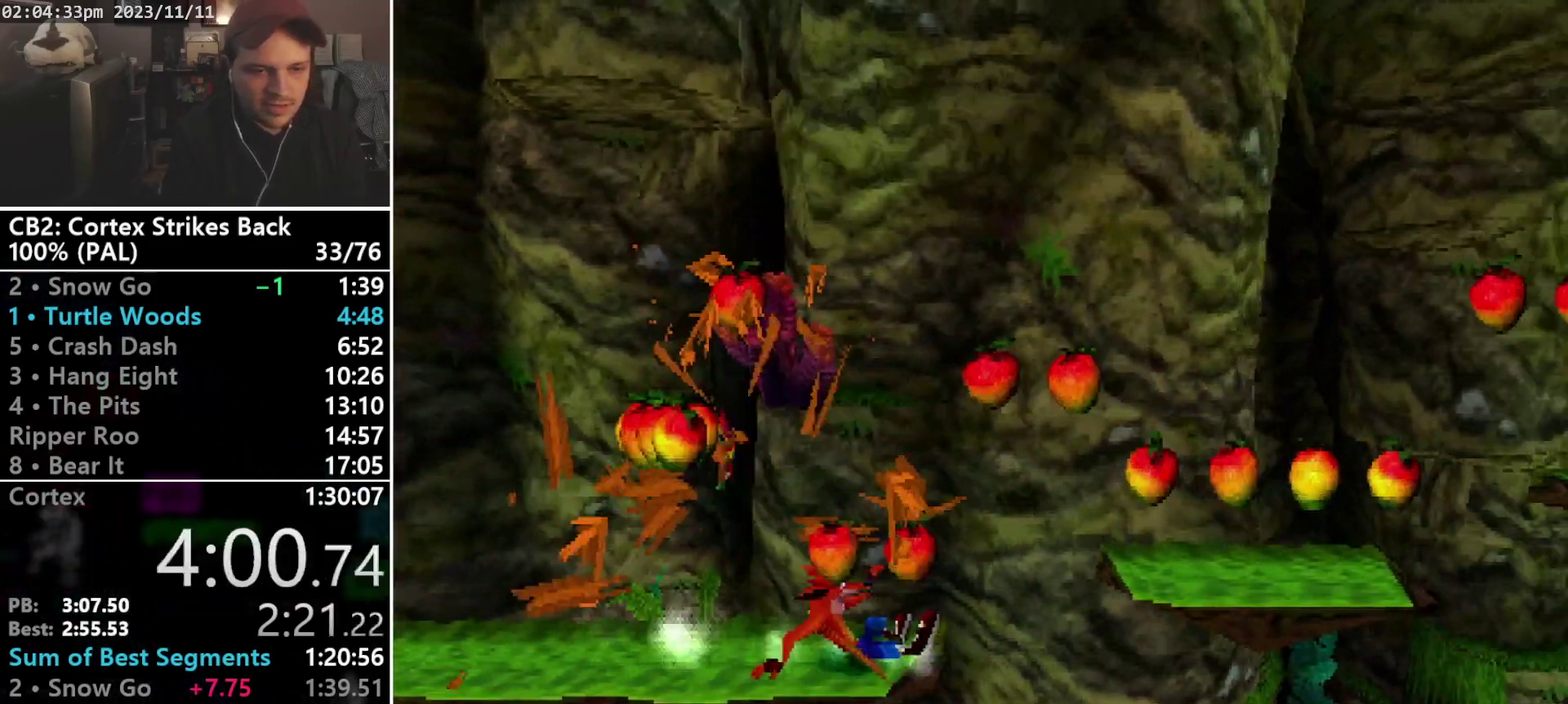
{"buttons": ["DPAD_RIGHT"], "events": [[100, "CROSS", "down"], [267, "CROSS", "up"], [267, "R1", "up"]]}
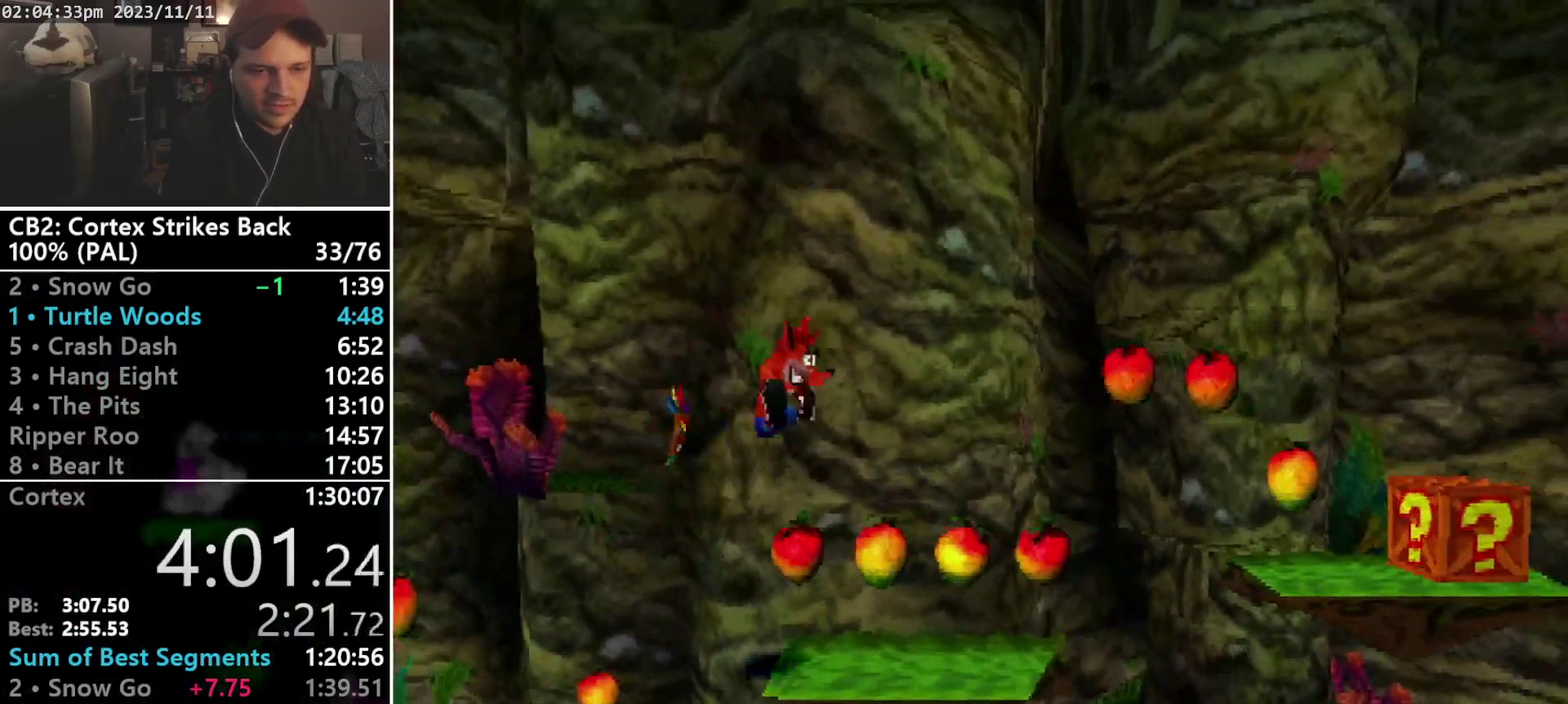
{"buttons": ["CROSS", "DPAD_RIGHT"], "events": [[433, "CROSS", "down"]]}
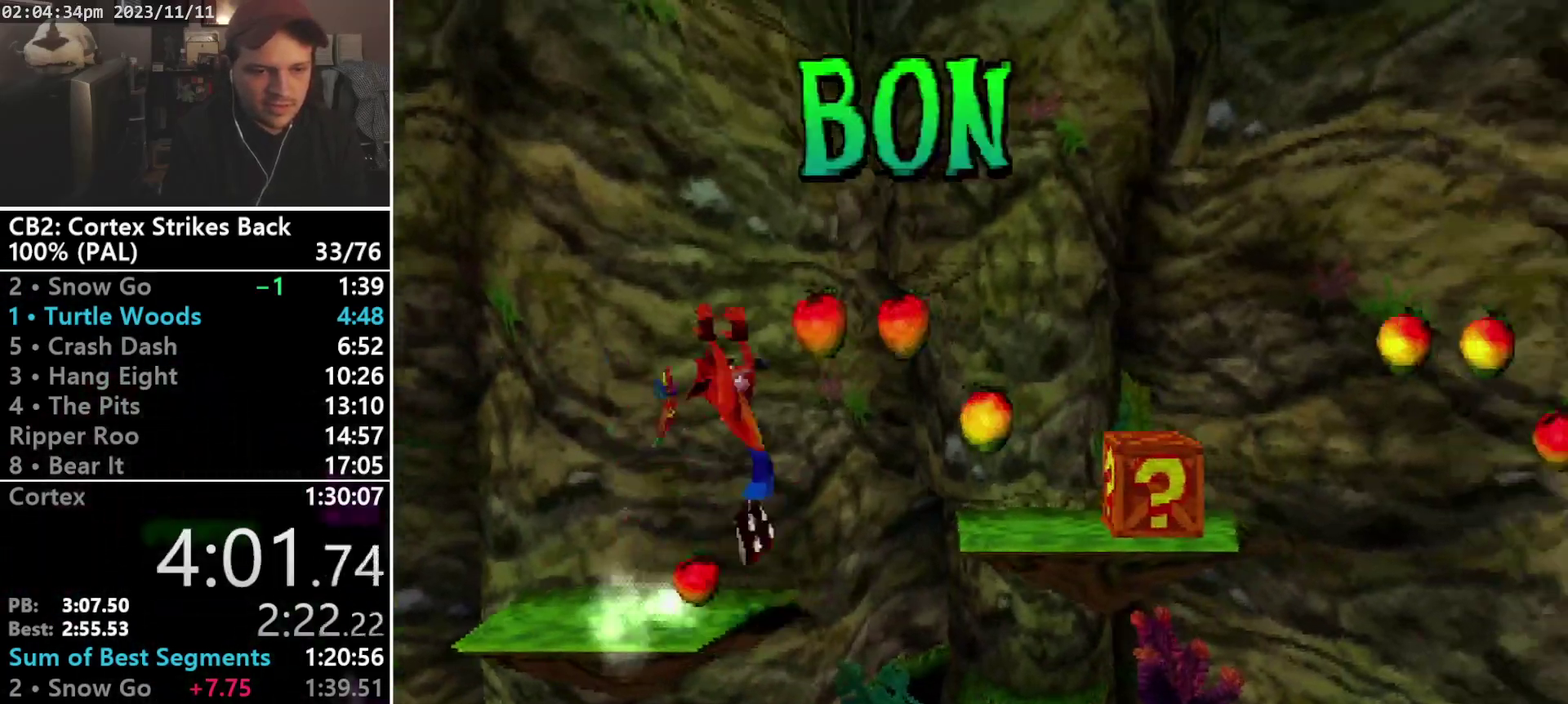
{"buttons": ["SQUARE", "DPAD_RIGHT"], "events": [[267, "CROSS", "up"], [400, "SQUARE", "down"]]}